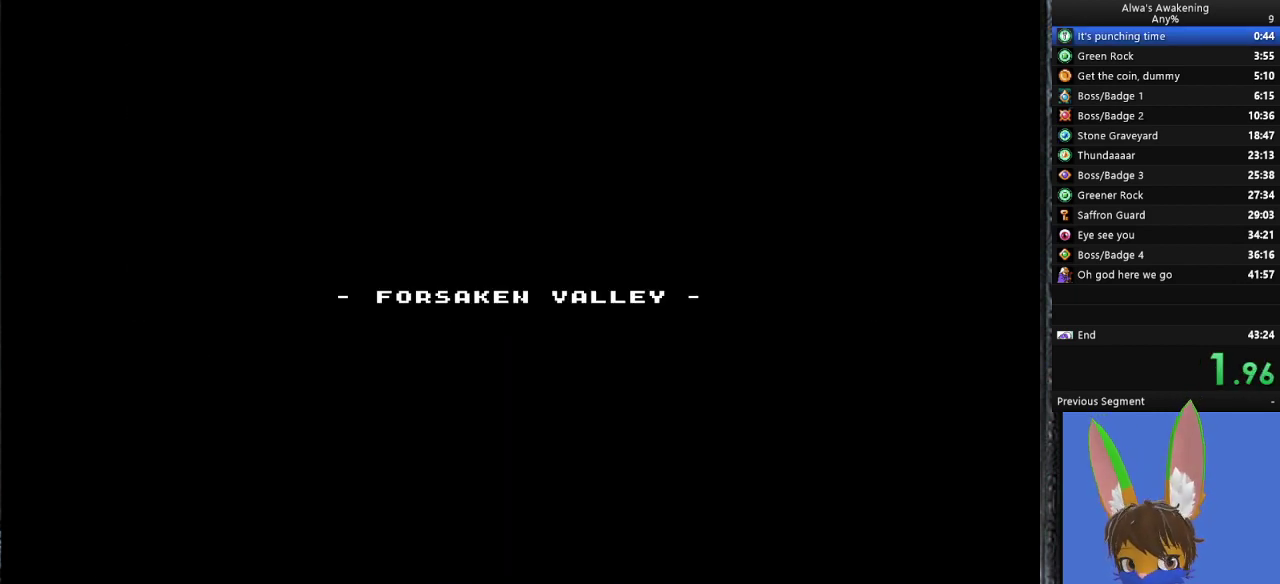
Gameplay with a controller (PlayStation layout); each line is a JSON object with the inputs held at the frame after it. "events" lists button and stick changes between this image and that frame as [ms after this image, input, new state], when the widget could be followed in between. Not read: right_stick.
{"buttons": [], "left_stick": "center", "events": []}
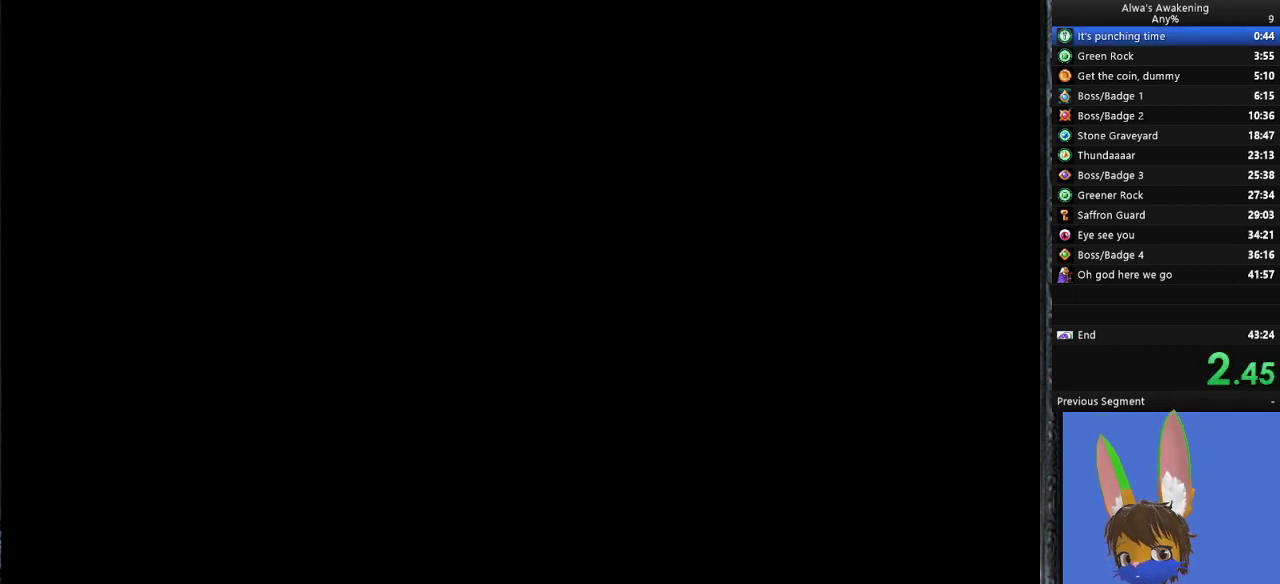
{"buttons": [], "left_stick": "center", "events": [[433, "SQUARE", "down"], [500, "SQUARE", "up"]]}
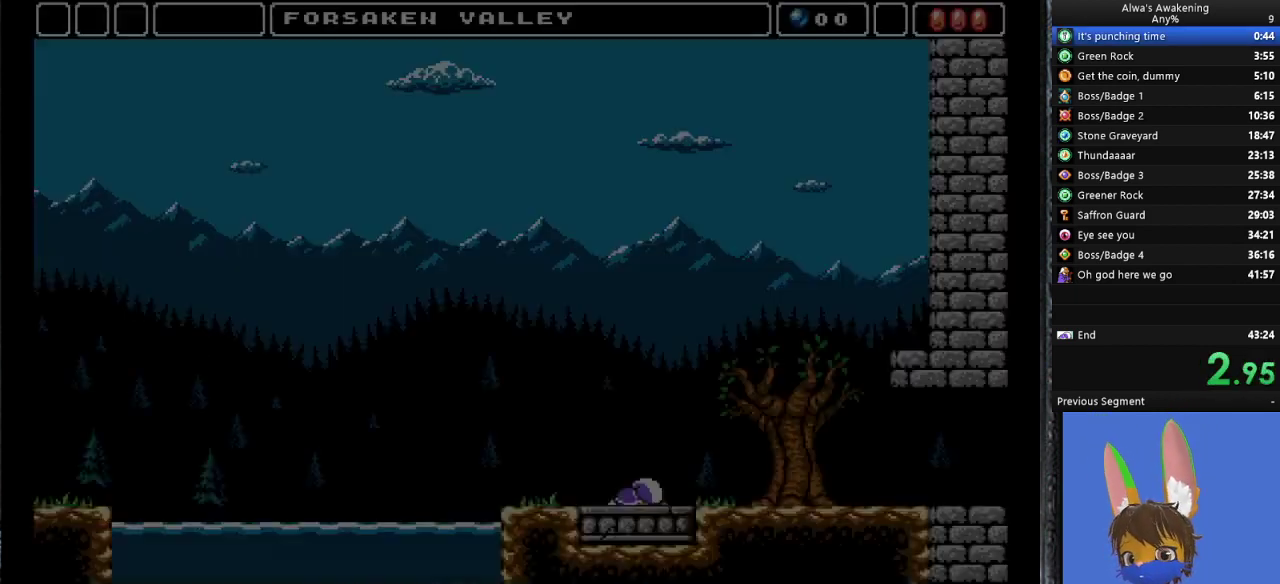
{"buttons": ["SQUARE"], "left_stick": "center", "events": [[67, "SQUARE", "down"], [133, "SQUARE", "up"], [267, "SQUARE", "down"], [333, "SQUARE", "up"], [367, "SQUARE", "down"], [433, "SQUARE", "up"], [467, "SQUARE", "down"]]}
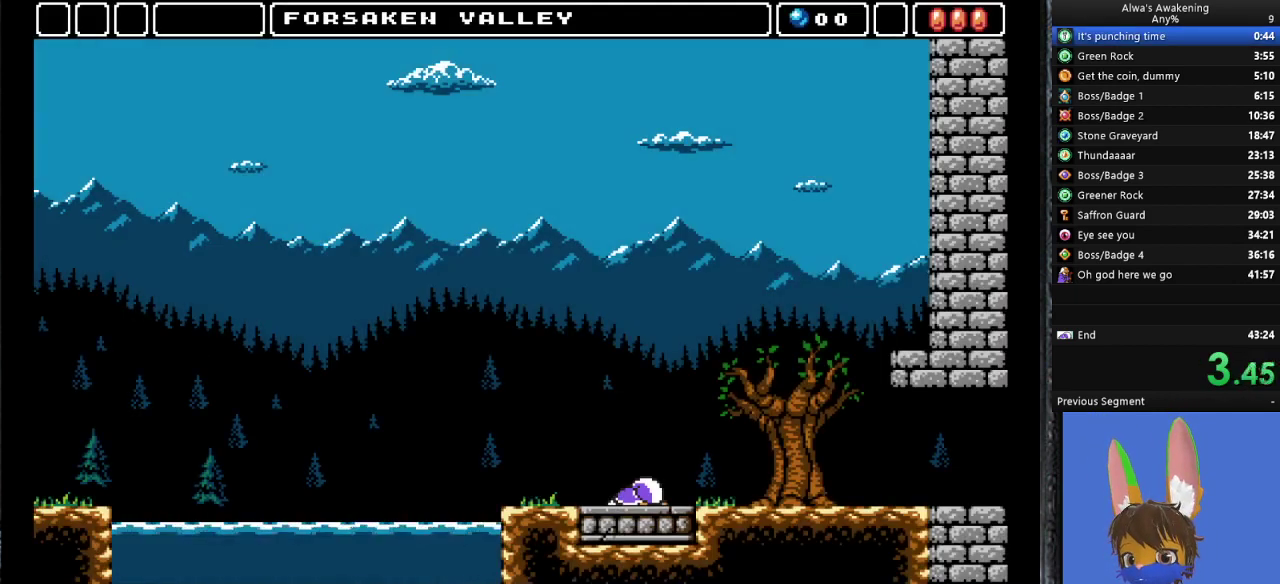
{"buttons": [], "left_stick": "center", "events": [[33, "SQUARE", "up"]]}
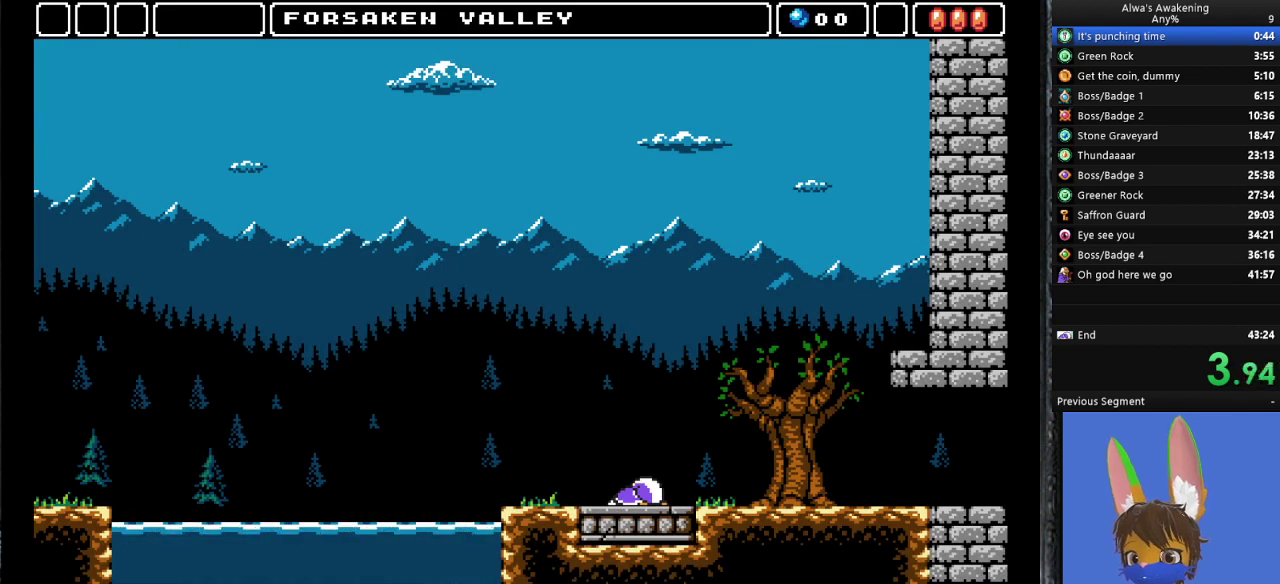
{"buttons": [], "left_stick": "center", "events": []}
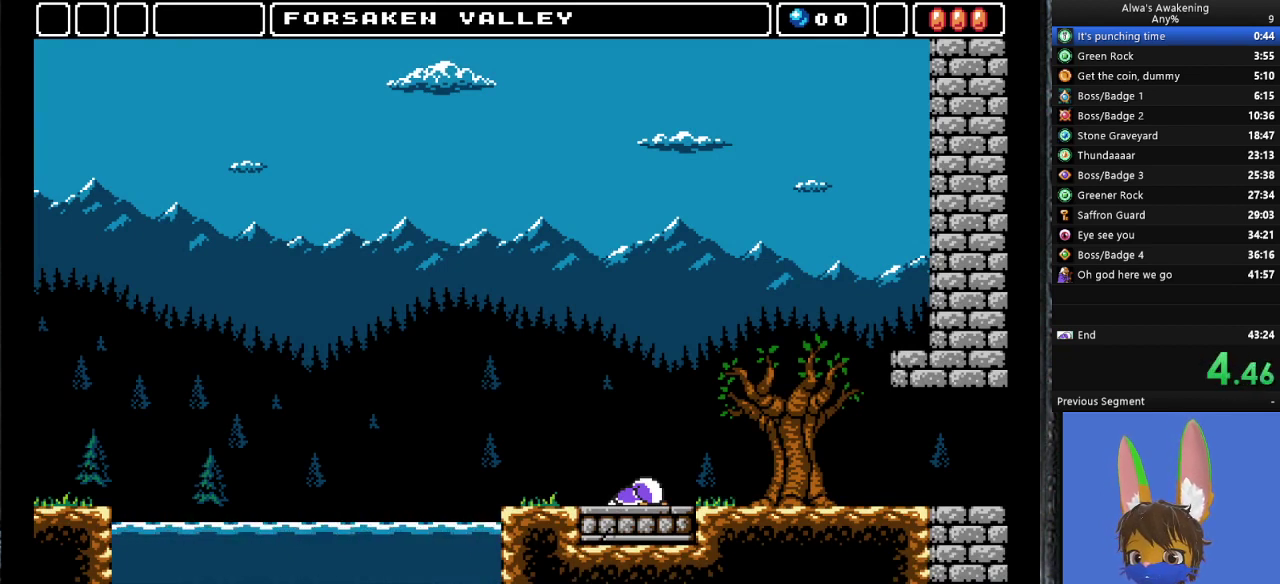
{"buttons": [], "left_stick": "center", "events": []}
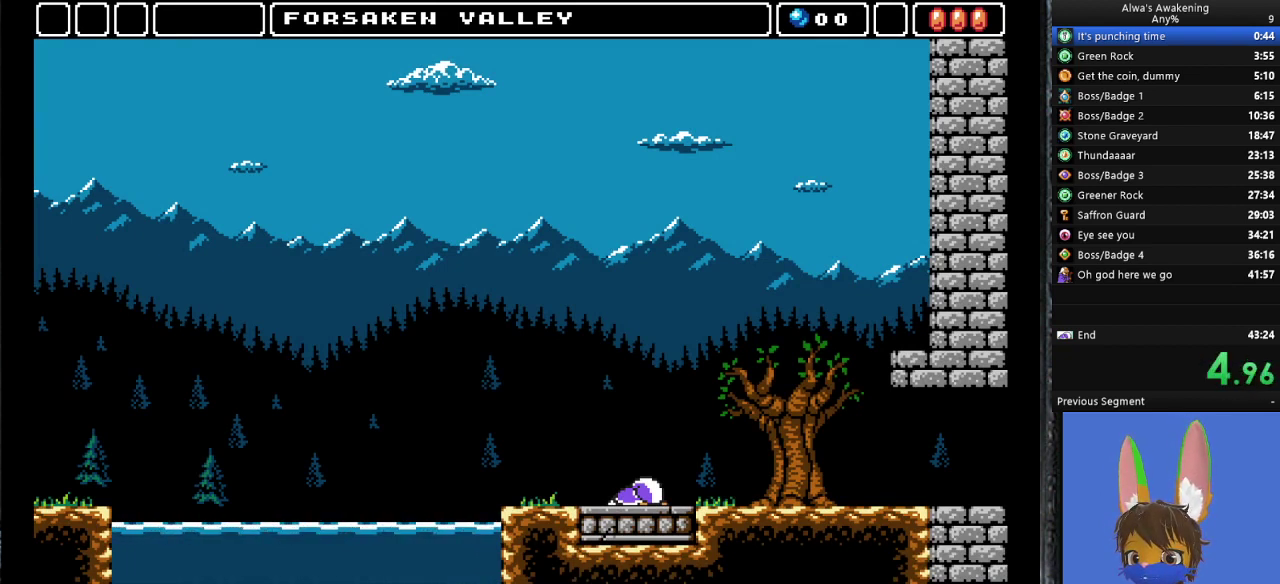
{"buttons": [], "left_stick": "center", "events": []}
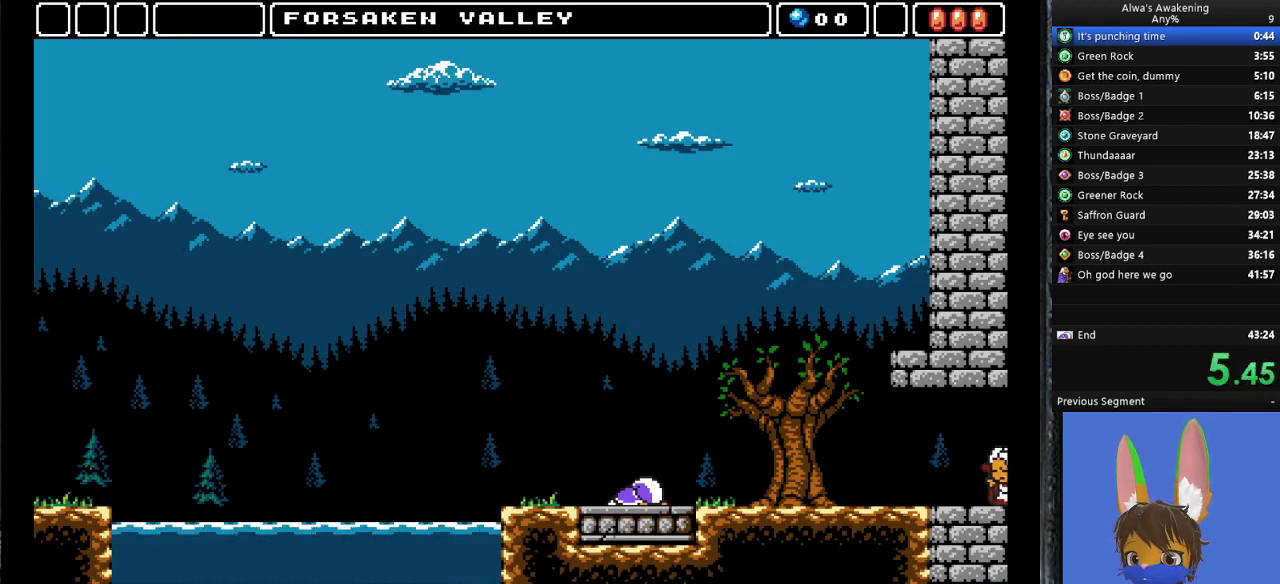
{"buttons": [], "left_stick": "center", "events": []}
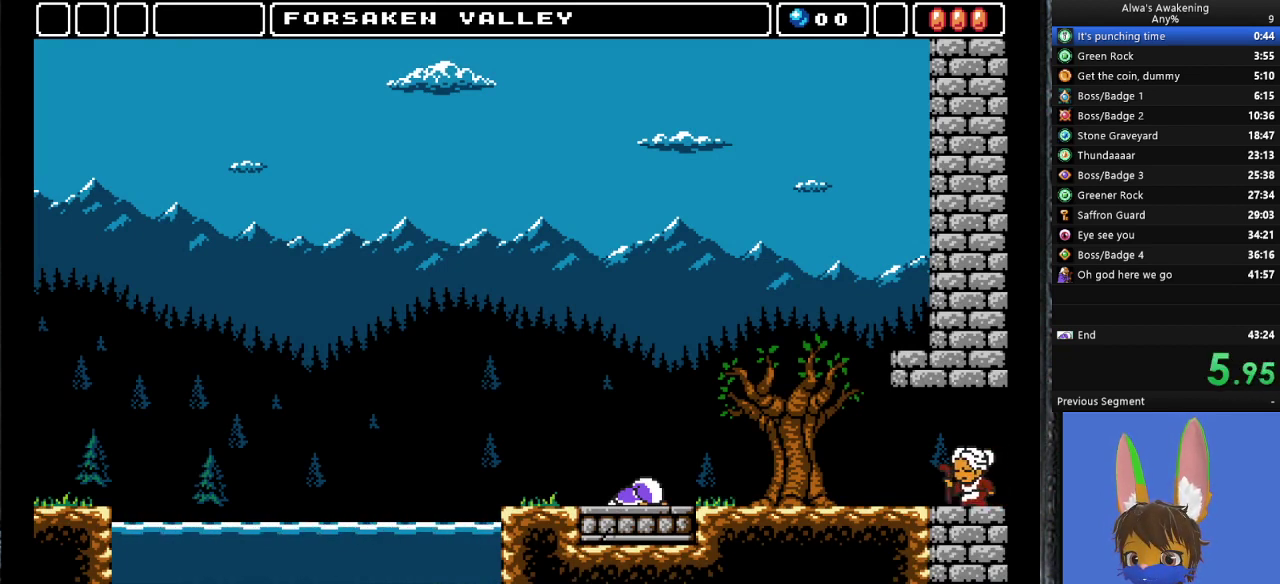
{"buttons": ["SQUARE", "DPAD_RIGHT"], "left_stick": "center", "events": [[67, "DPAD_RIGHT", "down"], [167, "SQUARE", "down"], [233, "SQUARE", "up"], [267, "SQUARE", "down"], [300, "SQUARE", "up"], [367, "SQUARE", "down"], [433, "SQUARE", "up"], [467, "SQUARE", "down"]]}
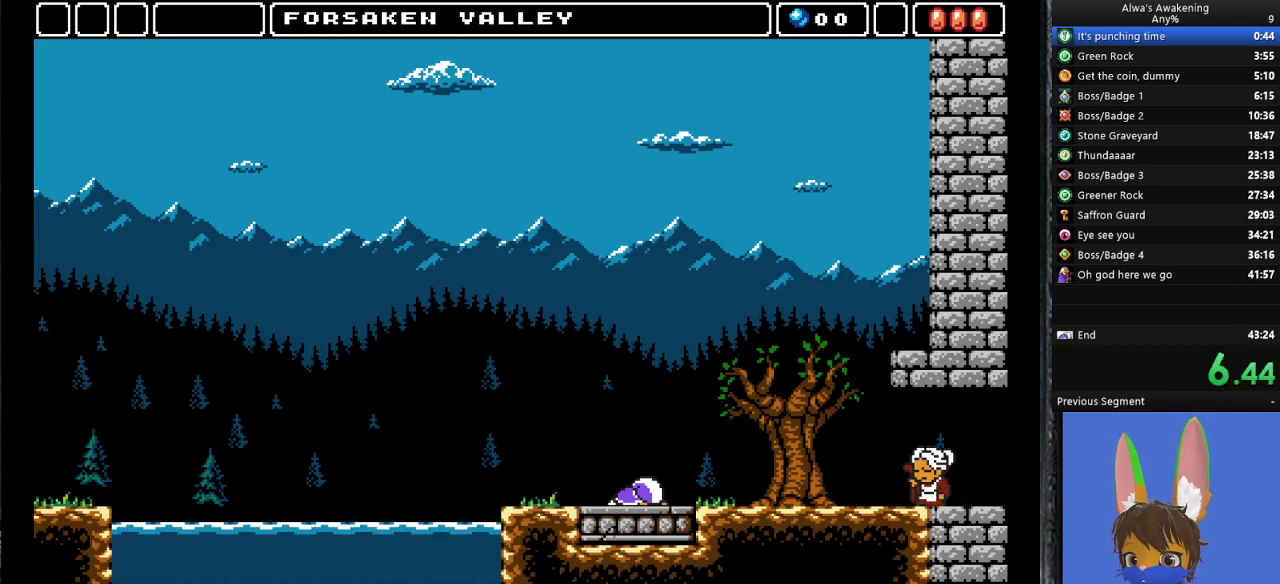
{"buttons": ["SQUARE", "DPAD_RIGHT"], "left_stick": "center", "events": [[33, "SQUARE", "up"], [67, "SQUARE", "down"], [133, "SQUARE", "up"], [200, "SQUARE", "down"], [233, "SQUARE", "up"], [300, "SQUARE", "down"], [333, "SQUARE", "up"], [400, "SQUARE", "down"], [433, "SQUARE", "up"], [500, "SQUARE", "down"]]}
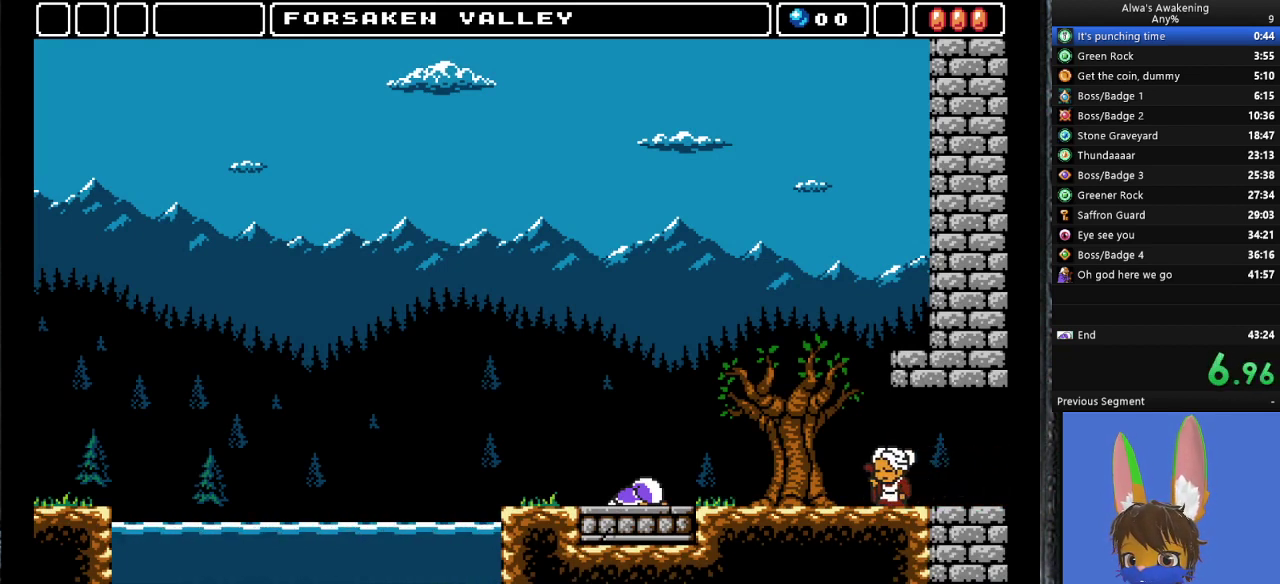
{"buttons": ["SQUARE", "DPAD_RIGHT"], "left_stick": "center", "events": [[33, "SQUARE", "up"], [100, "SQUARE", "down"], [133, "SQUARE", "up"], [200, "SQUARE", "down"], [233, "SQUARE", "up"], [300, "SQUARE", "down"], [333, "SQUARE", "up"], [400, "SQUARE", "down"], [467, "SQUARE", "up"], [500, "SQUARE", "down"]]}
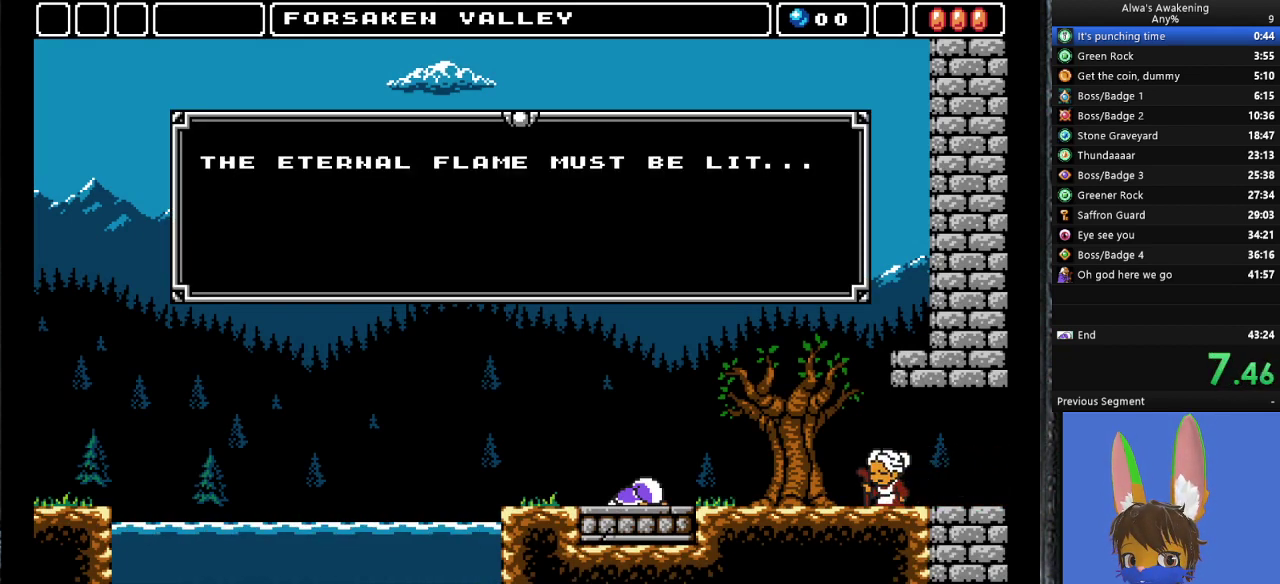
{"buttons": [], "left_stick": "center", "events": [[67, "SQUARE", "up"], [133, "SQUARE", "down"], [167, "SQUARE", "up"], [200, "SQUARE", "down"], [267, "SQUARE", "up"], [467, "DPAD_RIGHT", "up"]]}
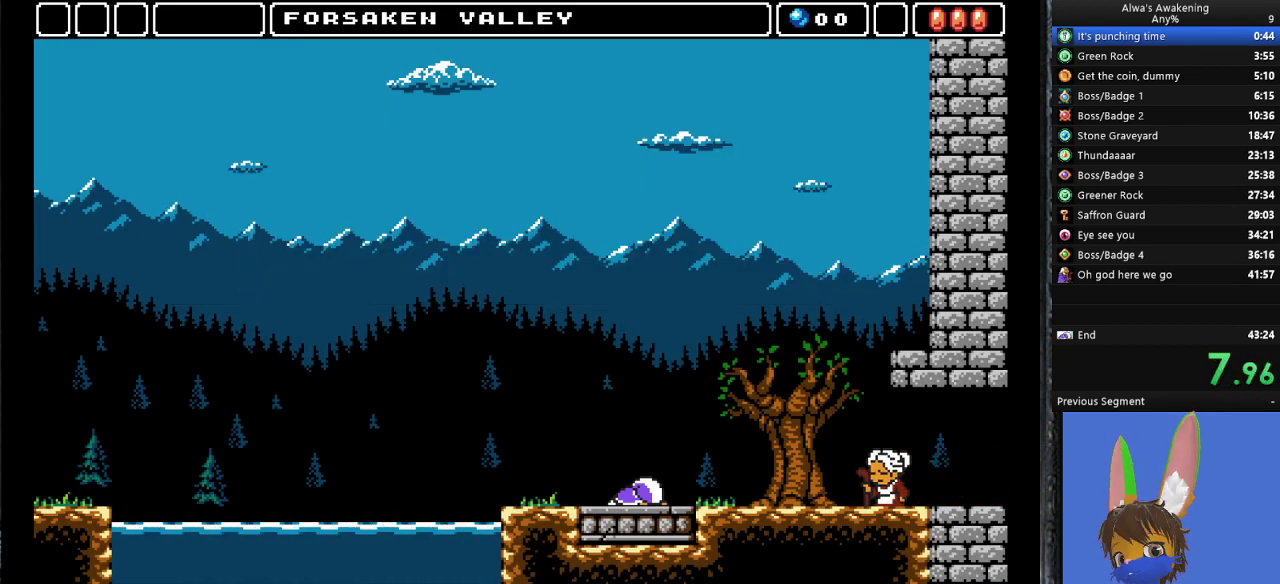
{"buttons": [], "left_stick": "center", "events": []}
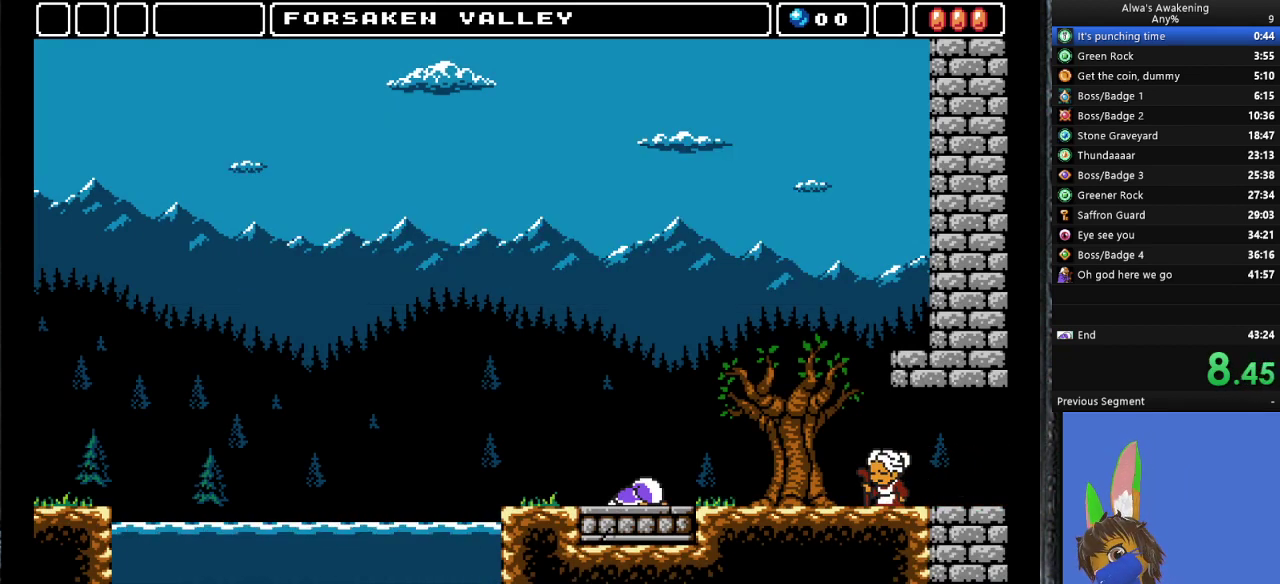
{"buttons": [], "left_stick": "center", "events": []}
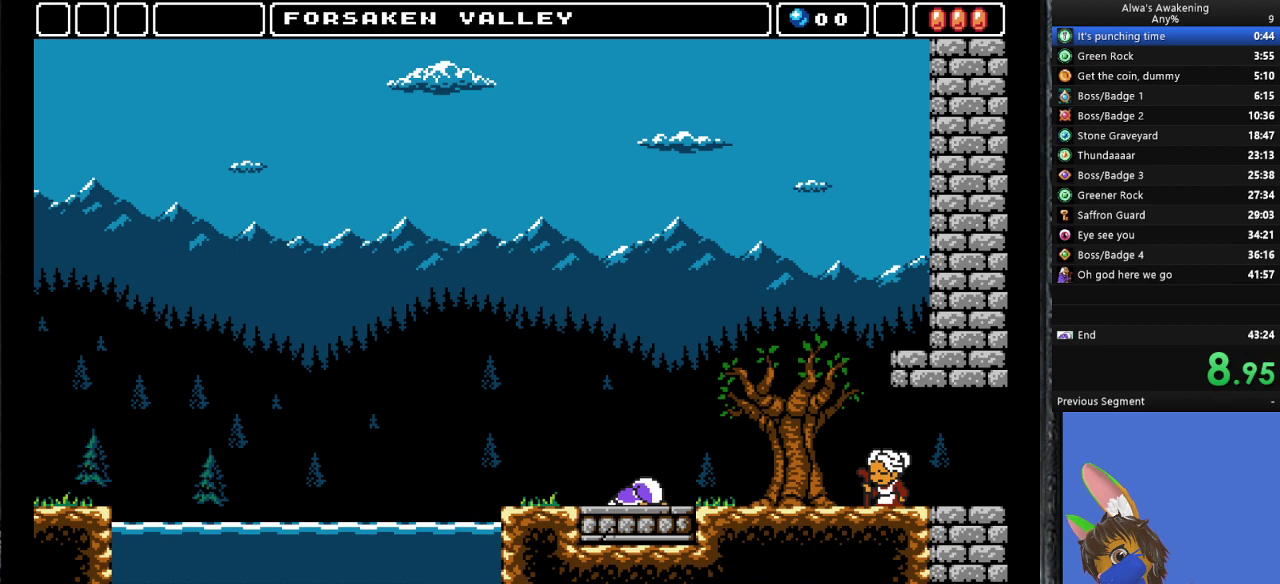
{"buttons": [], "left_stick": "center", "events": []}
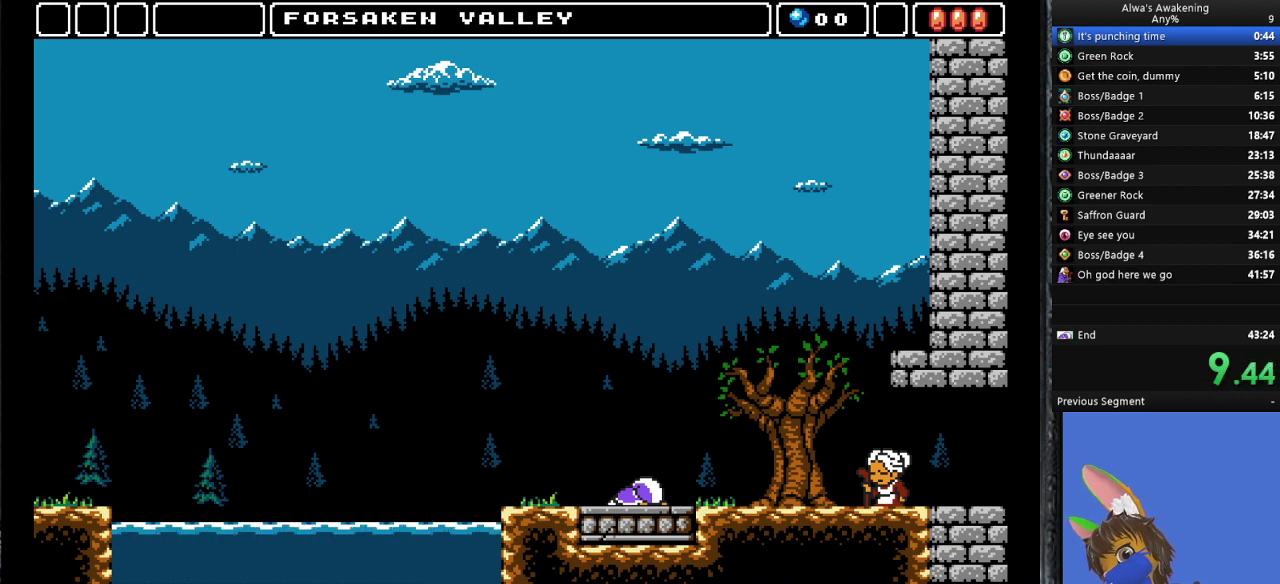
{"buttons": [], "left_stick": "center", "events": []}
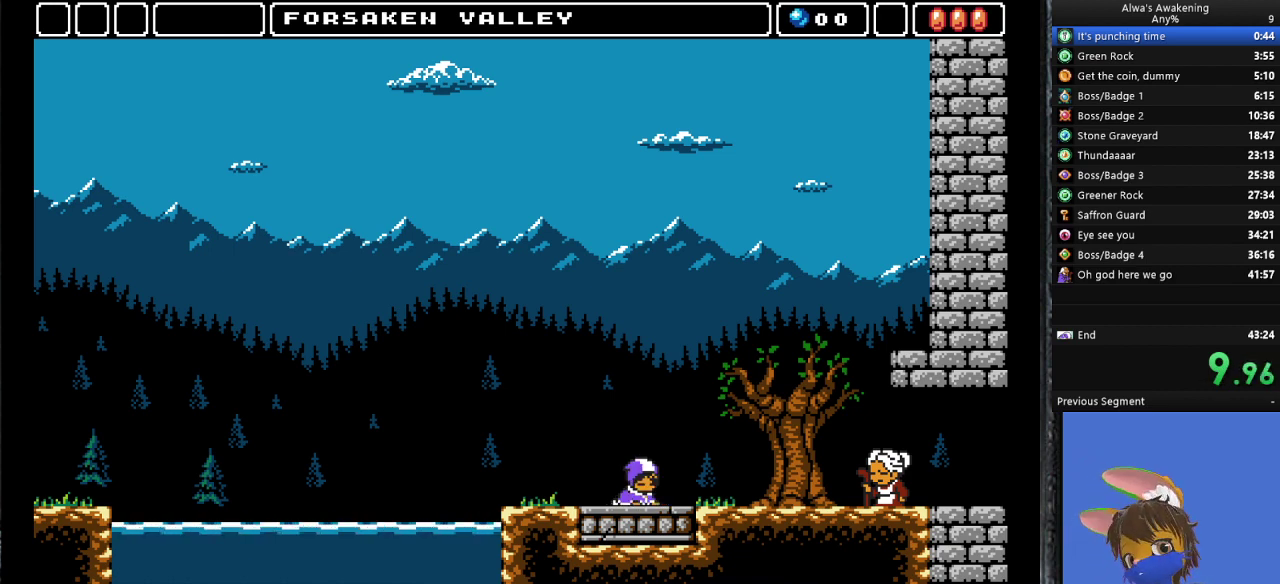
{"buttons": ["DPAD_RIGHT"], "left_stick": "center", "events": [[133, "DPAD_RIGHT", "down"], [400, "SQUARE", "down"], [467, "SQUARE", "up"]]}
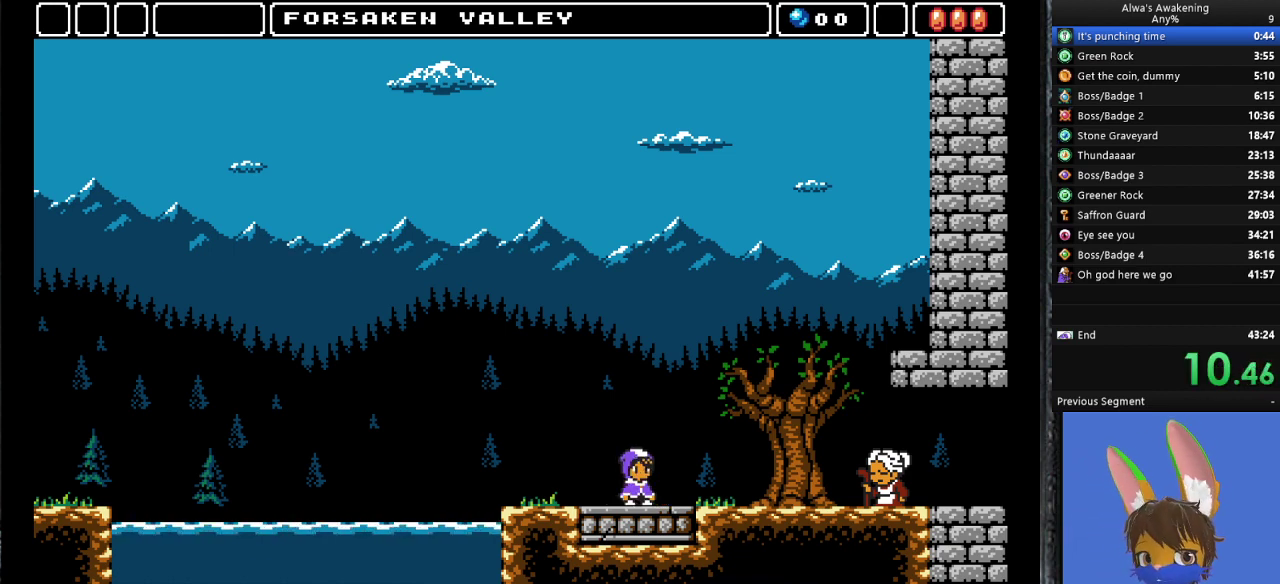
{"buttons": ["DPAD_RIGHT"], "left_stick": "center", "events": [[33, "SQUARE", "down"], [67, "SQUARE", "up"], [133, "SQUARE", "down"], [167, "SQUARE", "up"], [233, "SQUARE", "down"], [267, "SQUARE", "up"], [333, "SQUARE", "down"], [400, "SQUARE", "up"], [467, "SQUARE", "down"], [500, "SQUARE", "up"]]}
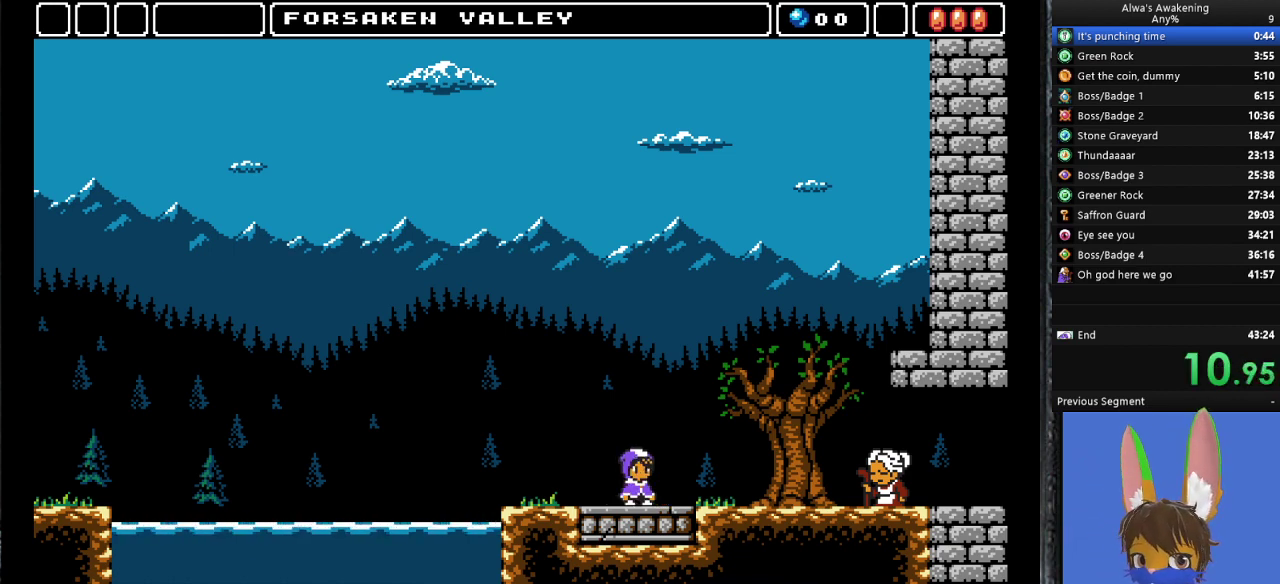
{"buttons": ["SQUARE", "DPAD_RIGHT"], "left_stick": "center", "events": [[67, "SQUARE", "down"], [100, "SQUARE", "up"], [167, "SQUARE", "down"], [200, "SQUARE", "up"], [267, "SQUARE", "down"], [300, "SQUARE", "up"], [367, "SQUARE", "down"], [433, "SQUARE", "up"], [467, "SQUARE", "down"]]}
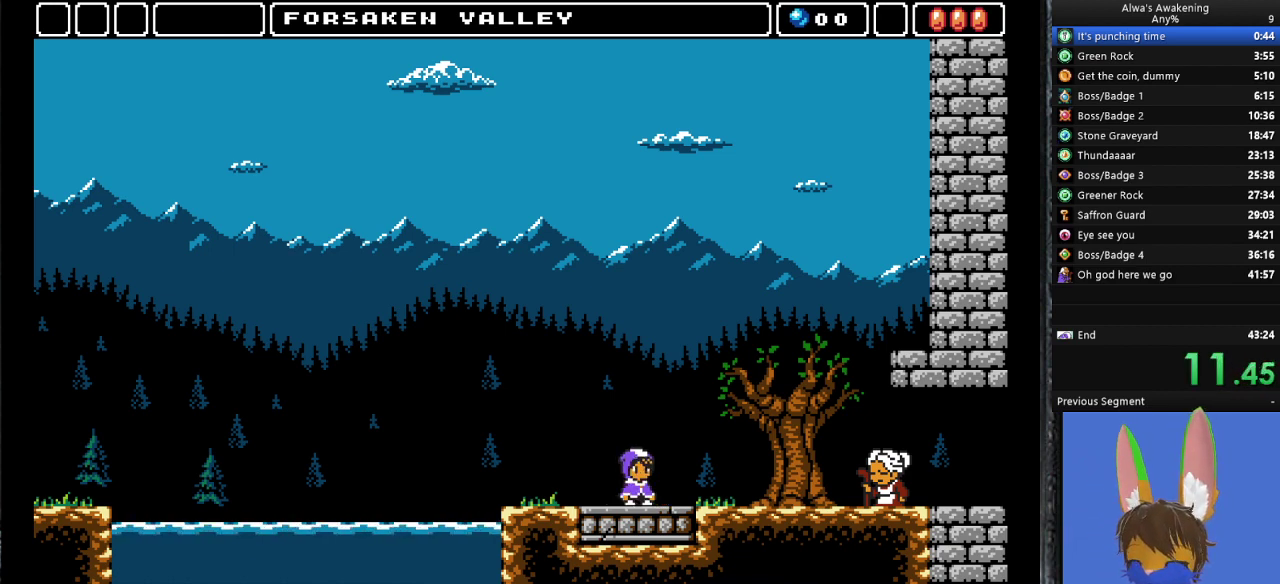
{"buttons": ["DPAD_RIGHT"], "left_stick": "center", "events": [[33, "SQUARE", "up"], [100, "SQUARE", "down"], [167, "SQUARE", "up"], [200, "SQUARE", "down"], [267, "SQUARE", "up"], [300, "SQUARE", "down"], [467, "SQUARE", "up"]]}
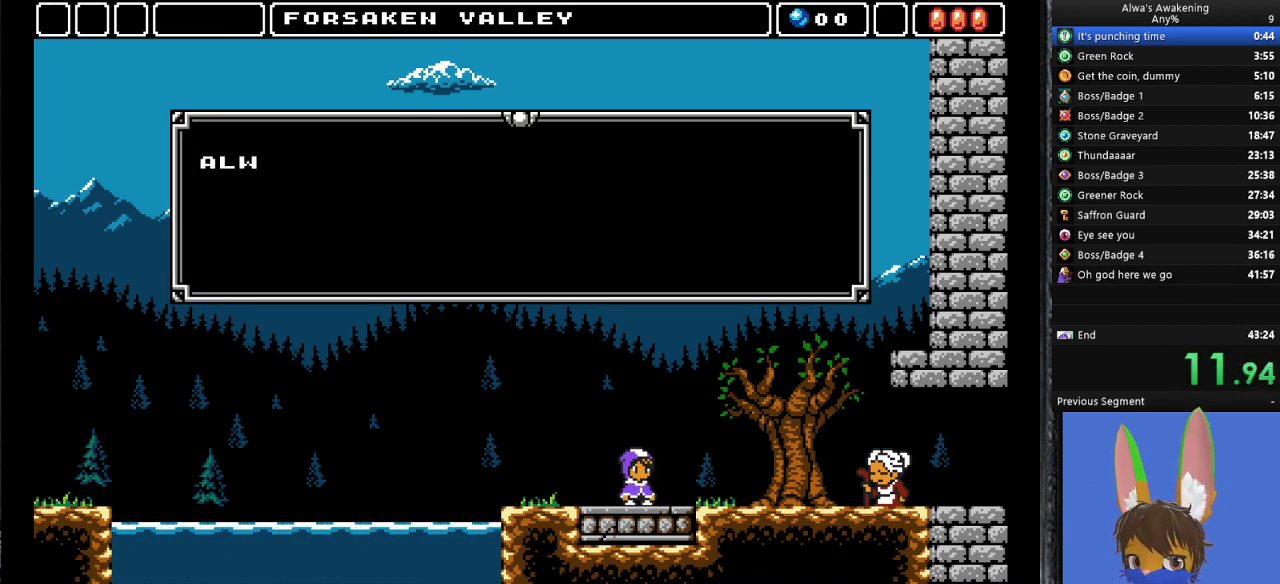
{"buttons": ["DPAD_RIGHT"], "left_stick": "center", "events": [[33, "SQUARE", "down"], [67, "SQUARE", "up"], [133, "SQUARE", "down"], [200, "SQUARE", "up"], [267, "SQUARE", "down"], [300, "SQUARE", "up"], [367, "SQUARE", "down"], [400, "SQUARE", "up"], [467, "SQUARE", "down"], [500, "SQUARE", "up"]]}
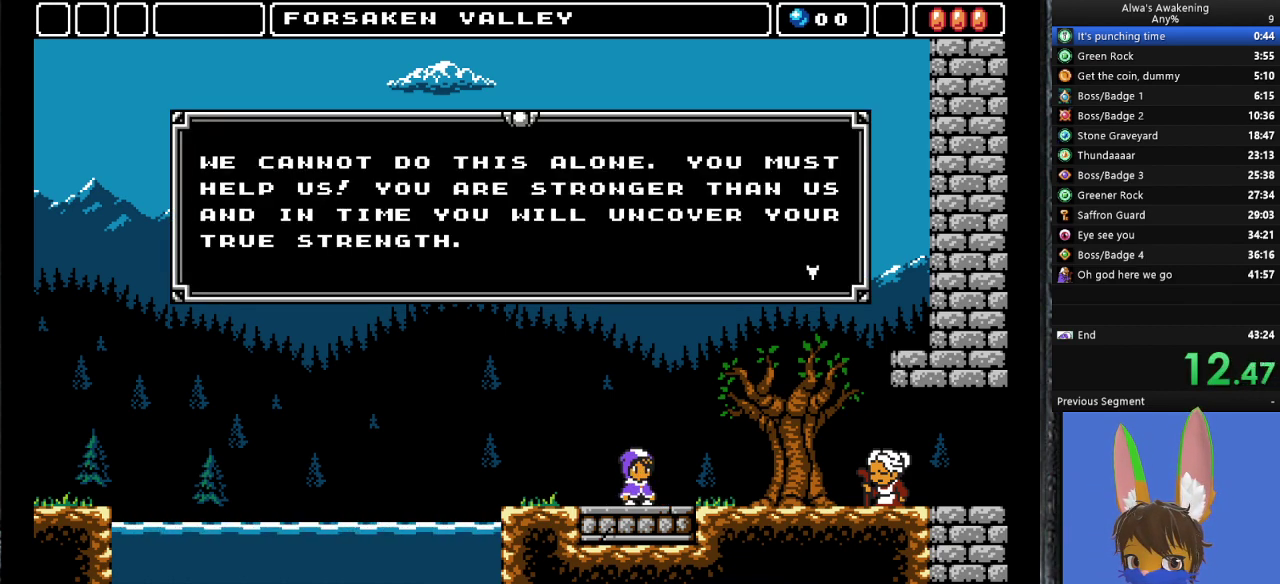
{"buttons": ["DPAD_RIGHT"], "left_stick": "center", "events": [[67, "SQUARE", "down"], [133, "SQUARE", "up"], [200, "SQUARE", "down"], [233, "SQUARE", "up"], [300, "SQUARE", "down"], [333, "SQUARE", "up"], [433, "SQUARE", "down"], [467, "SQUARE", "up"]]}
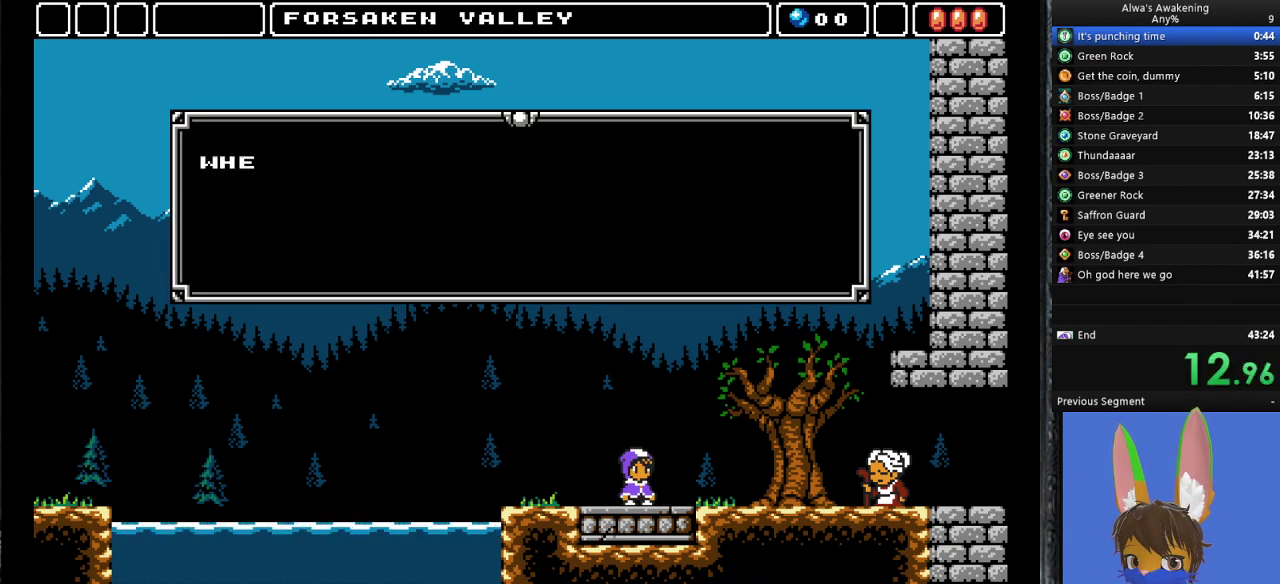
{"buttons": ["DPAD_RIGHT"], "left_stick": "center", "events": [[33, "SQUARE", "down"], [67, "SQUARE", "up"], [133, "SQUARE", "down"], [200, "SQUARE", "up"], [233, "SQUARE", "down"], [300, "SQUARE", "up"], [333, "SQUARE", "down"], [400, "SQUARE", "up"]]}
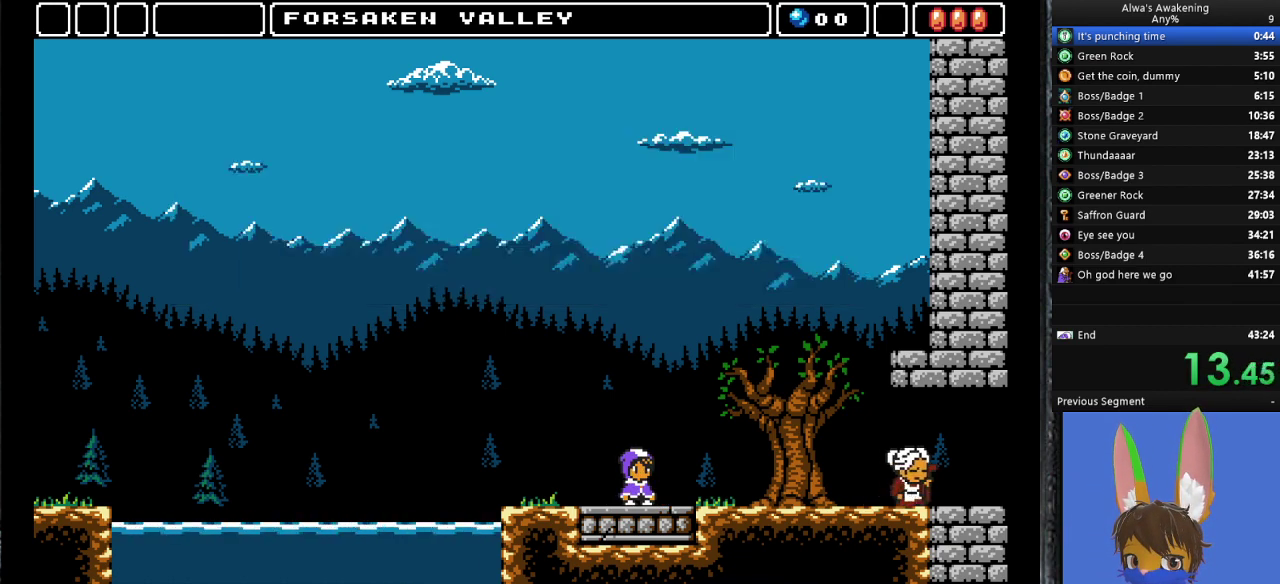
{"buttons": ["DPAD_RIGHT"], "left_stick": "center", "events": []}
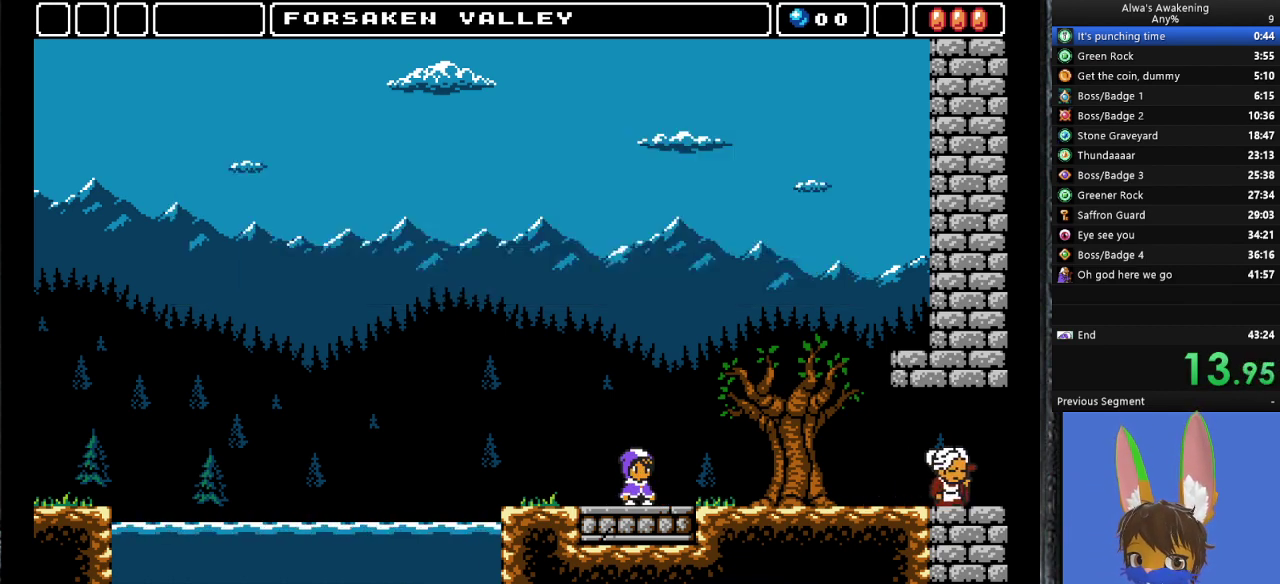
{"buttons": ["DPAD_RIGHT"], "left_stick": "center", "events": []}
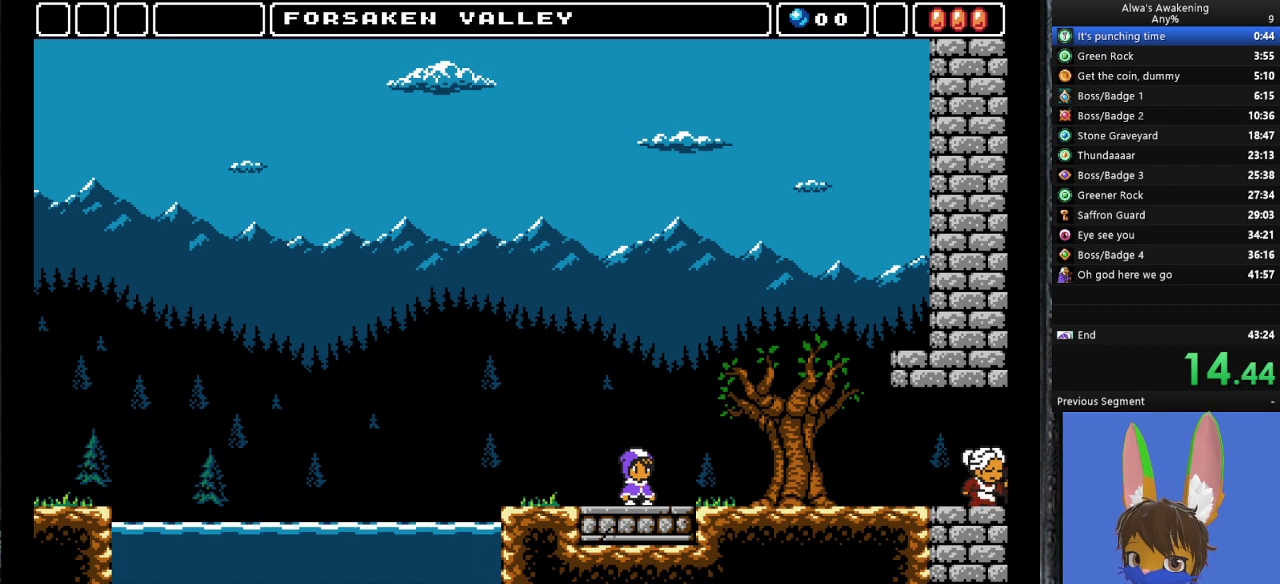
{"buttons": ["DPAD_RIGHT"], "left_stick": "center", "events": []}
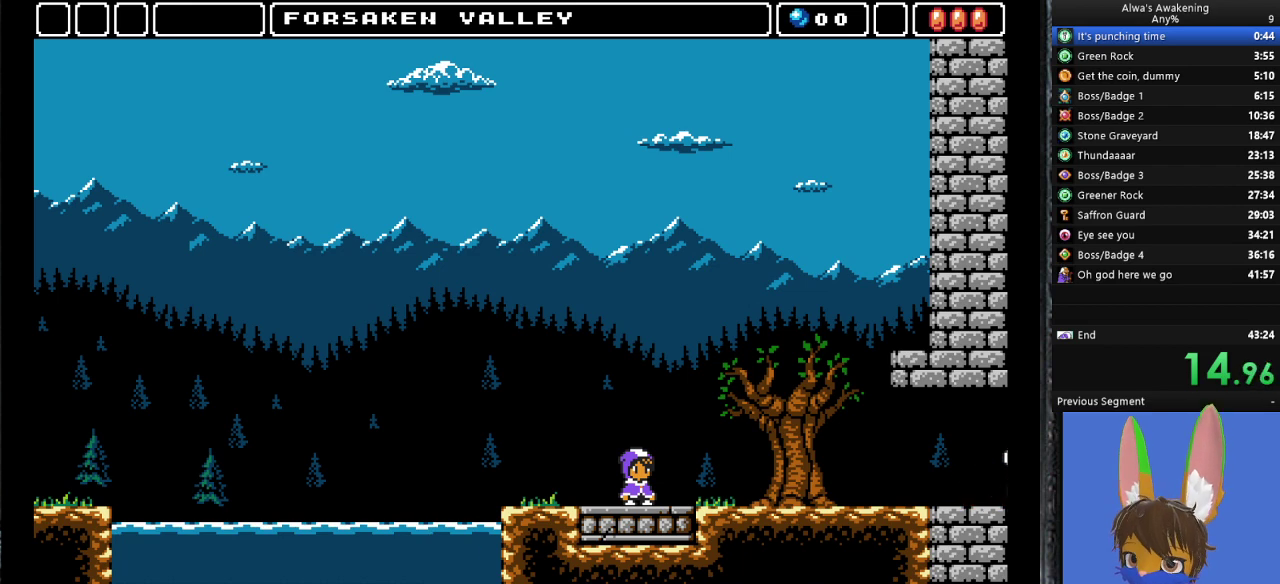
{"buttons": ["DPAD_RIGHT"], "left_stick": "center", "events": []}
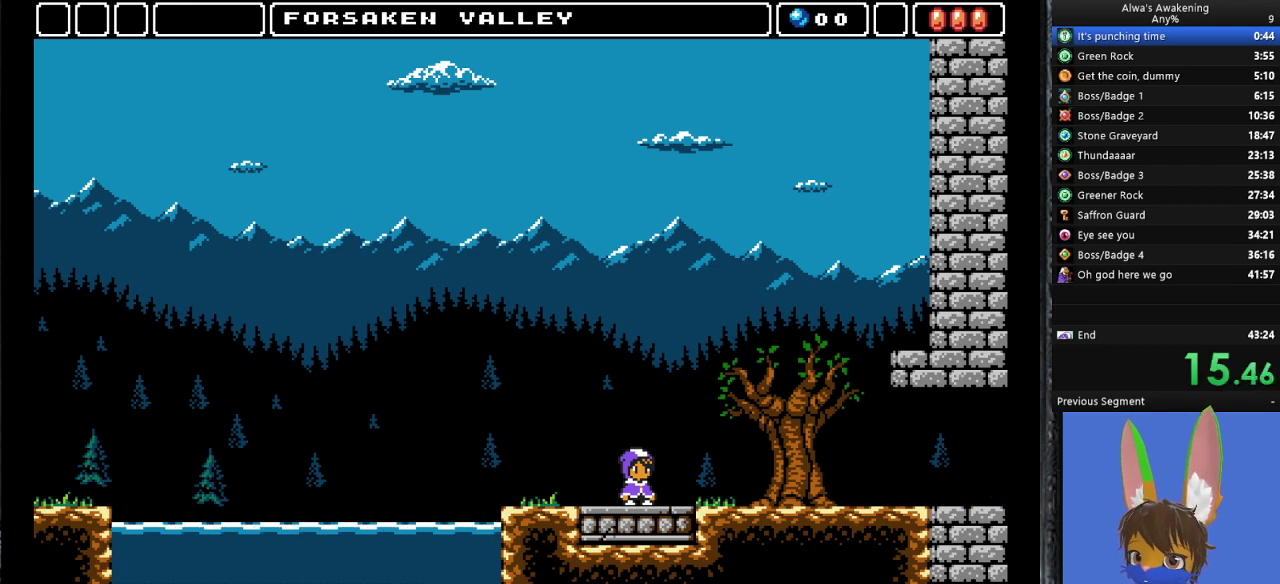
{"buttons": ["DPAD_RIGHT"], "left_stick": "center", "events": []}
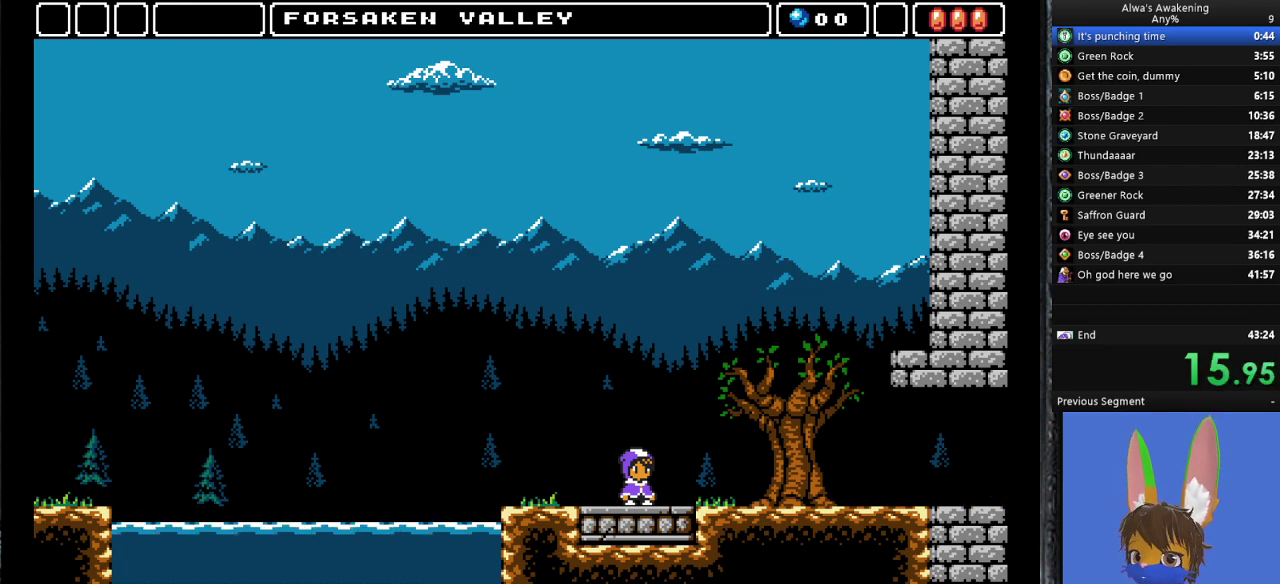
{"buttons": ["DPAD_RIGHT"], "left_stick": "center", "events": []}
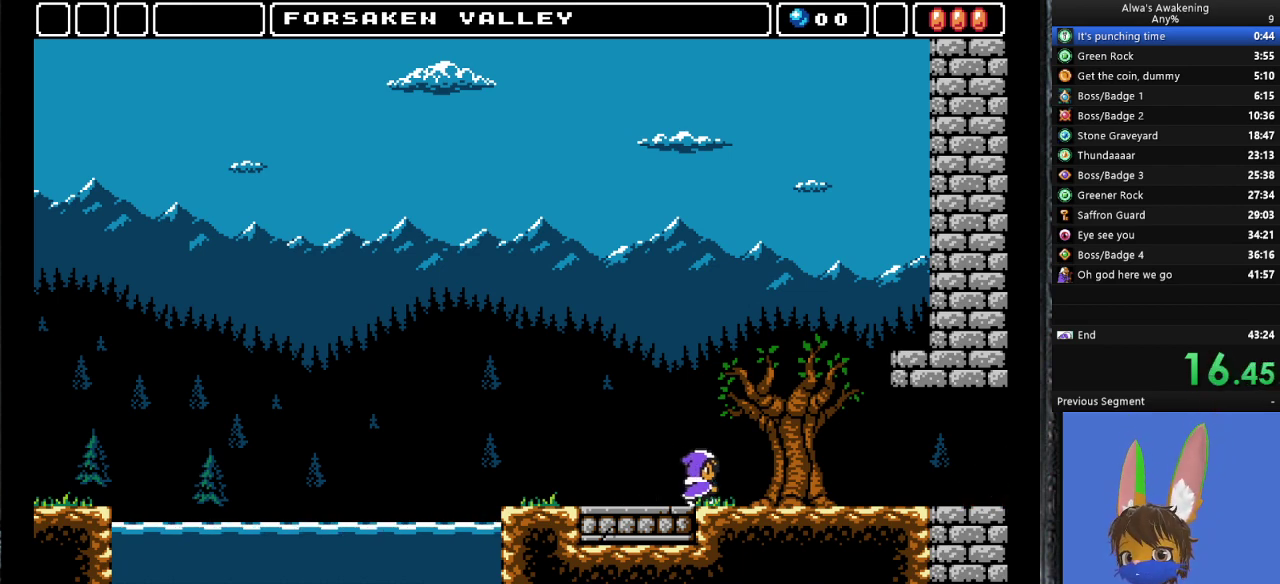
{"buttons": ["DPAD_RIGHT"], "left_stick": "center", "events": []}